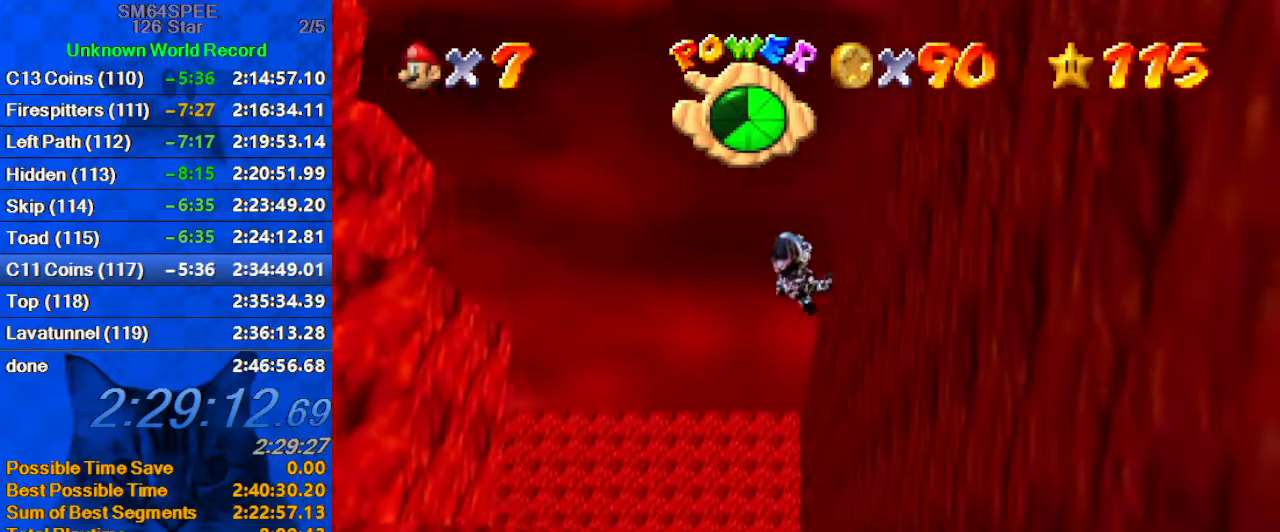
Gameplay with keyboard; each line is a JSON object with the keys held at the frame after it. "events" lists presses ("down") and releases ("up") of "a", "c", "ctrl", "d", "down", "left", "return", "right", "s", "shift", "up", "w", "x" and "y" between this image and that frame as [ms after this image, input, new state], when the widget could be followed in between. No other keys are recorded. Mouse input is not recorded.
{"keys": [], "events": [[133, "d", "down"], [133, "down", "up"], [233, "d", "up"], [333, "right", "up"]]}
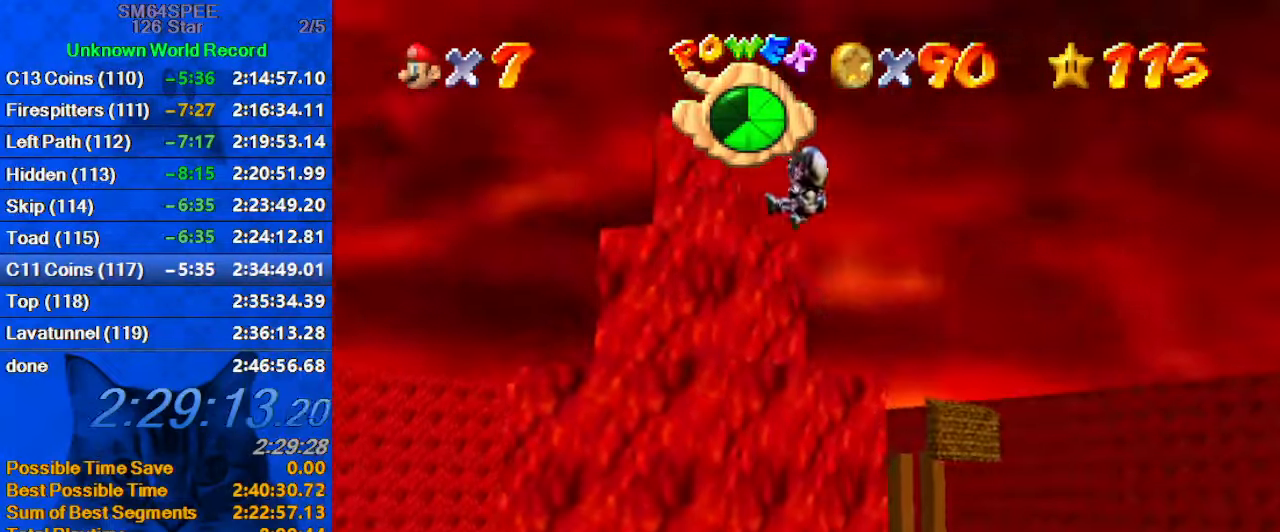
{"keys": ["right", "up"], "events": [[100, "d", "down"], [100, "right", "down"], [300, "d", "up"], [333, "up", "down"]]}
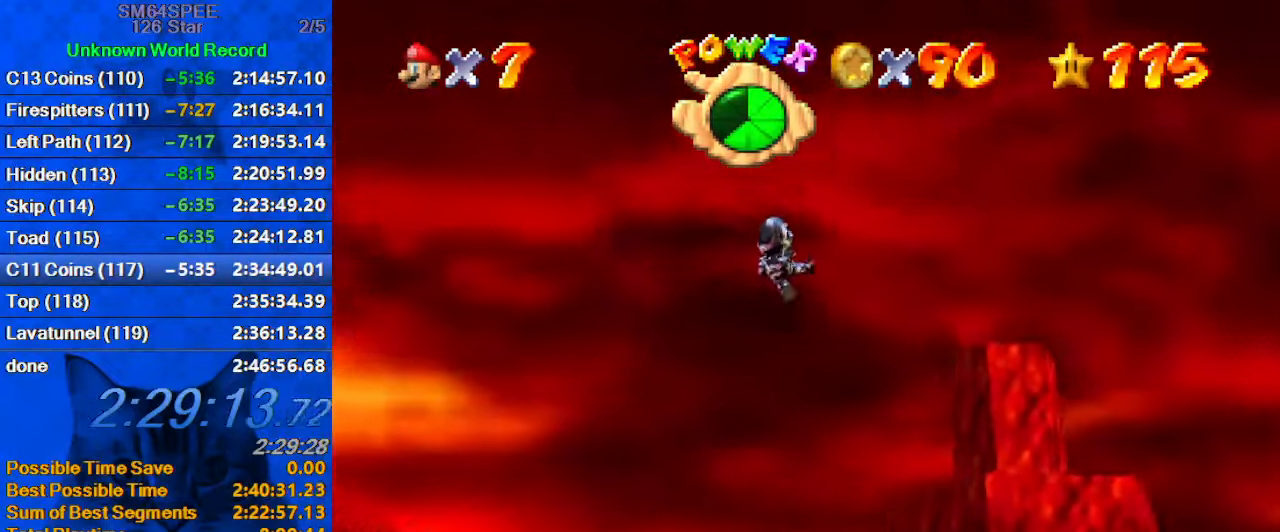
{"keys": [], "events": [[33, "right", "up"], [33, "up", "up"], [133, "left", "down"], [267, "down", "down"], [367, "left", "up"], [434, "down", "up"]]}
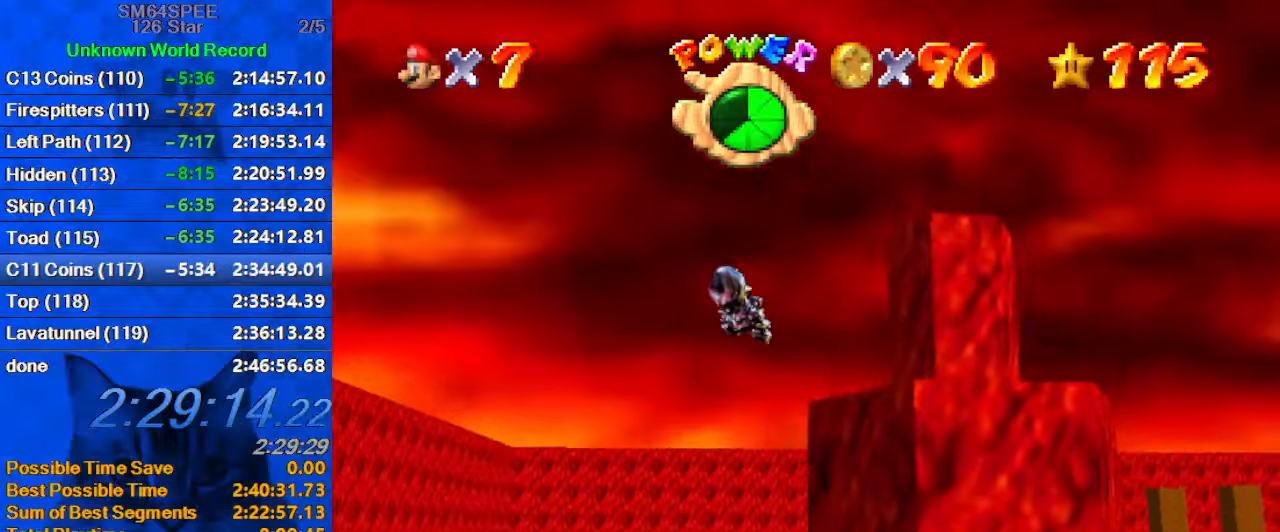
{"keys": ["up"], "events": [[134, "left", "down"], [167, "down", "down"], [267, "down", "up"], [267, "left", "up"], [367, "up", "down"]]}
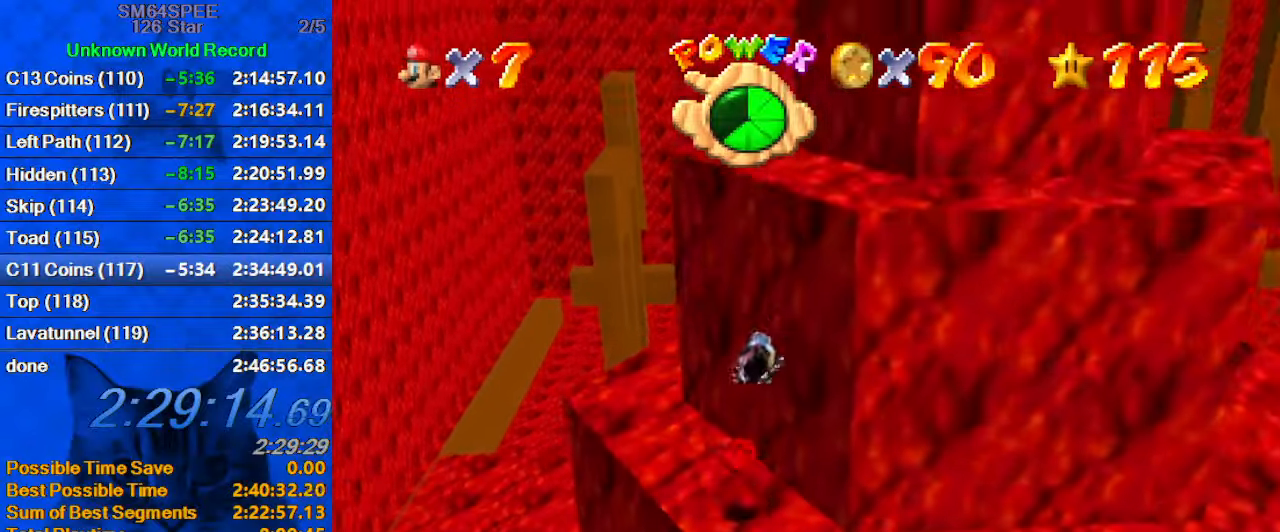
{"keys": ["d", "left"], "events": [[100, "left", "down"], [300, "up", "up"], [367, "d", "down"]]}
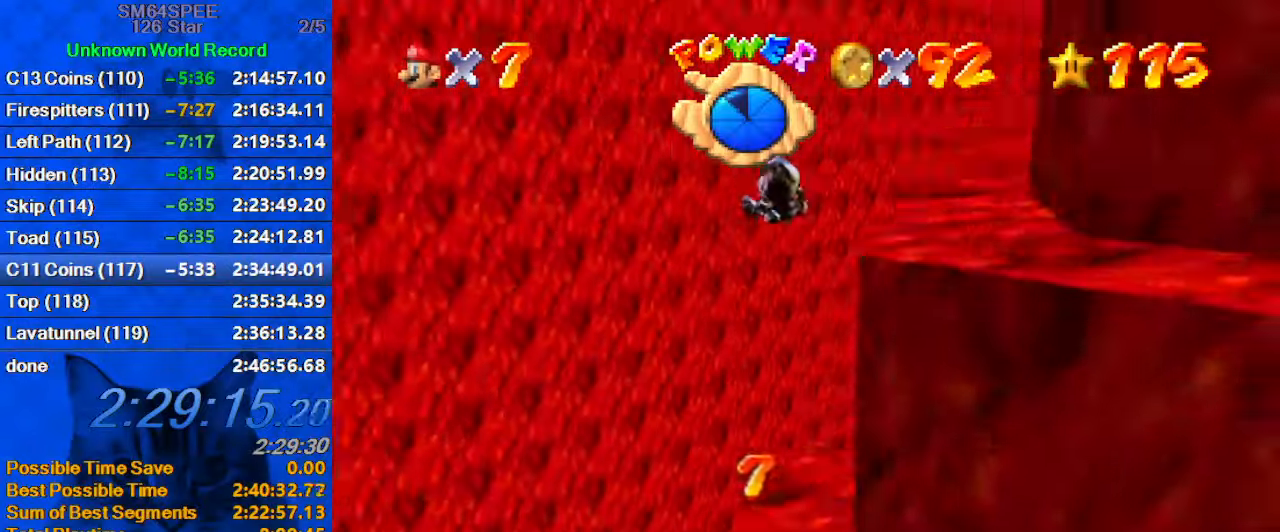
{"keys": ["left", "up"], "events": [[34, "d", "up"], [500, "up", "down"]]}
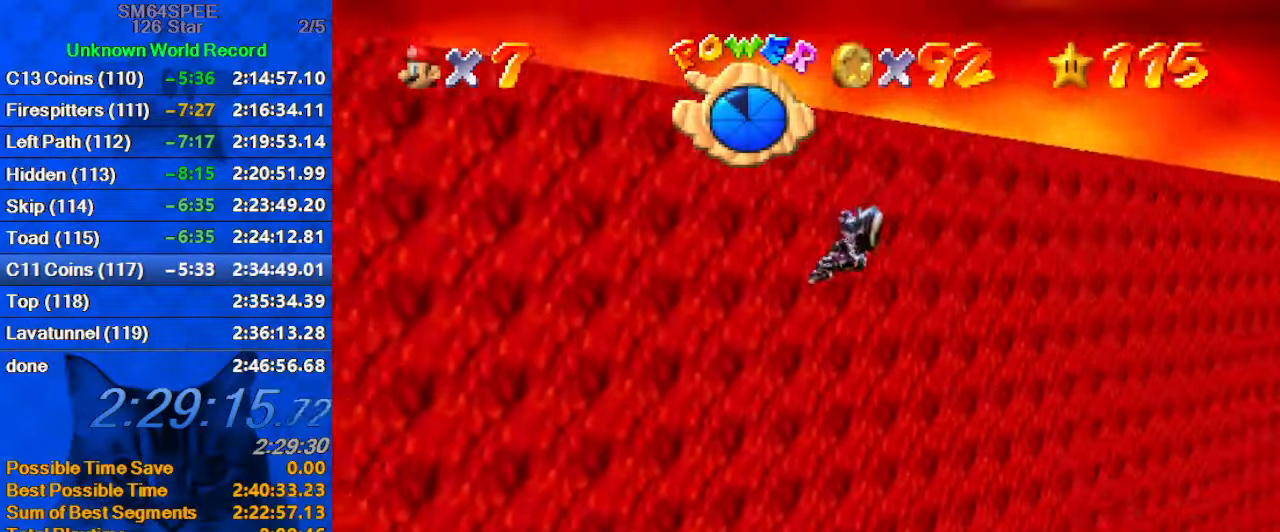
{"keys": ["right", "up"], "events": [[34, "d", "down"], [34, "left", "up"], [167, "d", "up"], [234, "right", "down"], [267, "d", "down"], [467, "d", "up"]]}
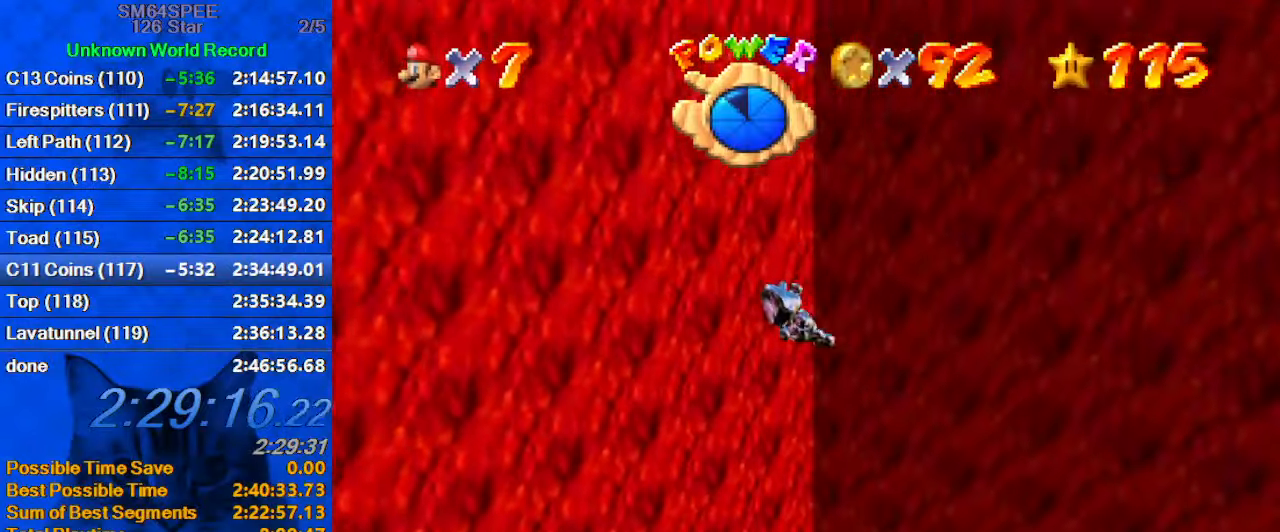
{"keys": ["right"], "events": [[34, "d", "down"], [234, "d", "up"], [367, "up", "up"]]}
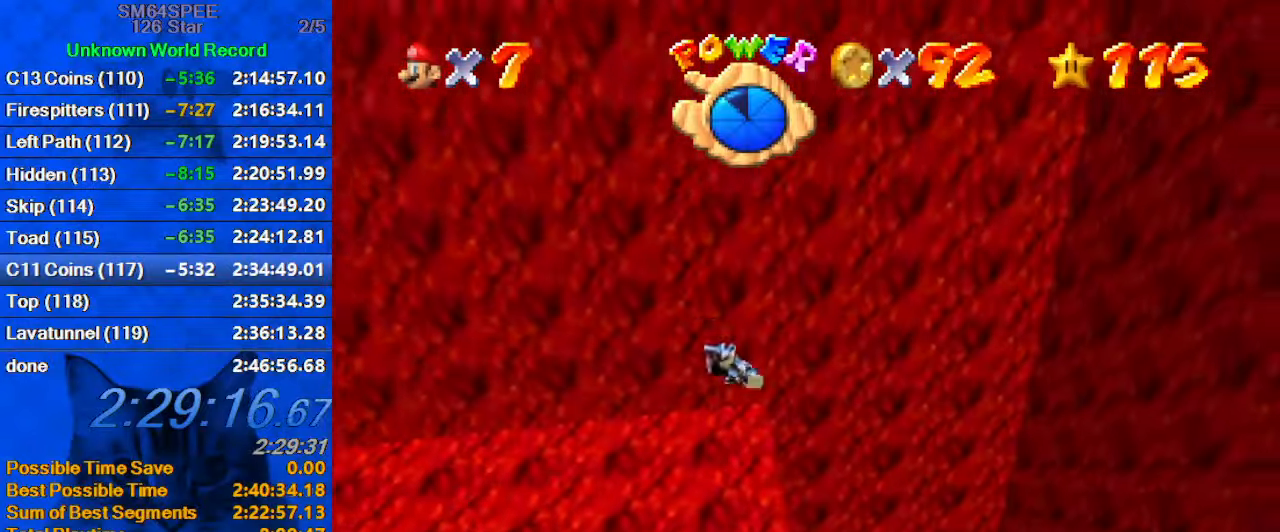
{"keys": ["right", "up"], "events": [[300, "up", "down"], [400, "right", "up"], [467, "right", "down"]]}
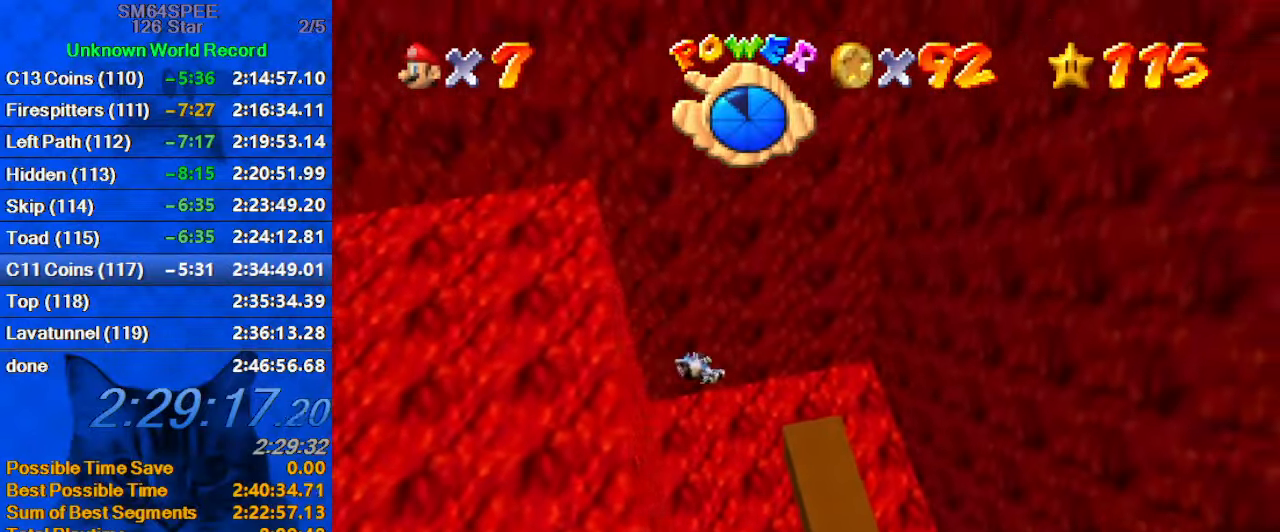
{"keys": ["c", "left", "up"], "events": [[167, "right", "up"], [234, "up", "up"], [300, "c", "down"], [400, "c", "up"], [467, "c", "down"], [467, "left", "down"], [467, "up", "down"]]}
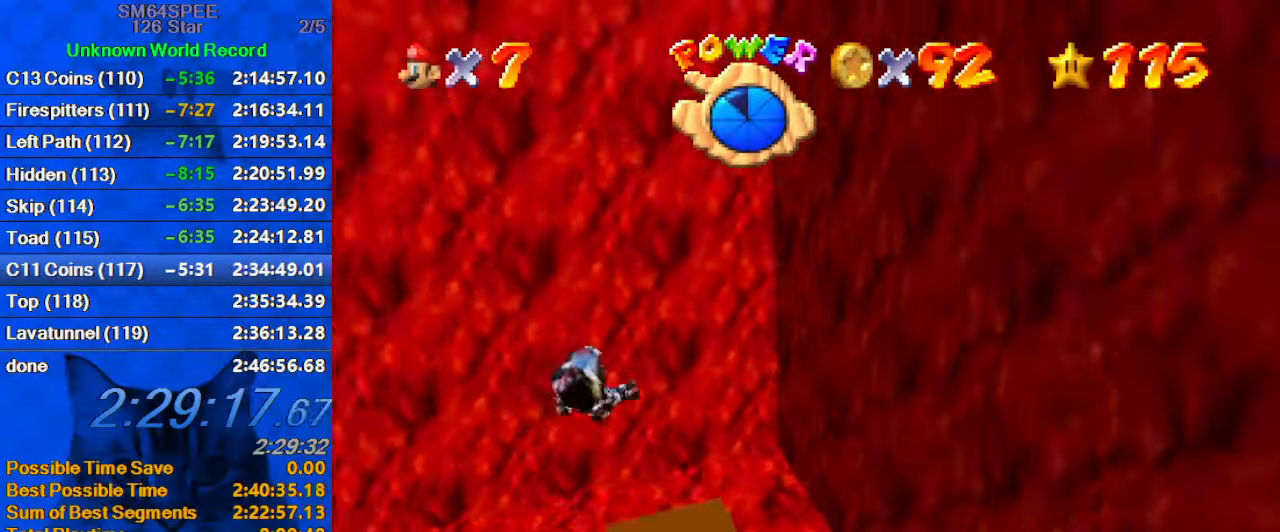
{"keys": ["d"], "events": [[100, "c", "up"], [100, "left", "up"], [100, "up", "up"], [200, "d", "down"], [334, "d", "up"], [367, "d", "down"]]}
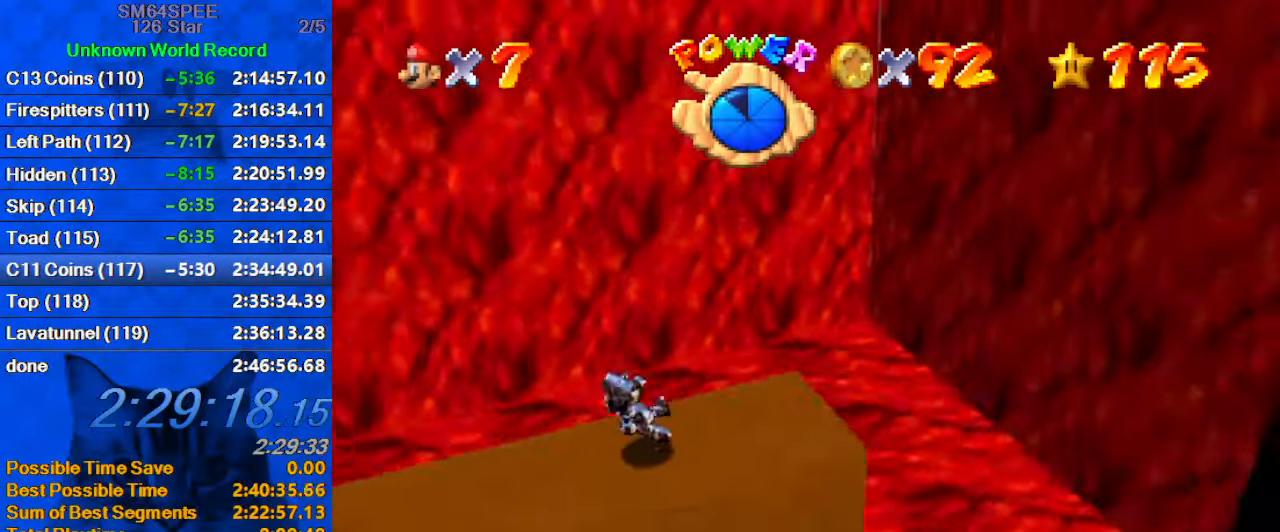
{"keys": ["down", "right"], "events": [[34, "d", "up"], [67, "d", "down"], [100, "s", "down"], [200, "d", "up"], [200, "s", "up"], [300, "up", "down"], [400, "up", "up"], [500, "down", "down"], [500, "right", "down"]]}
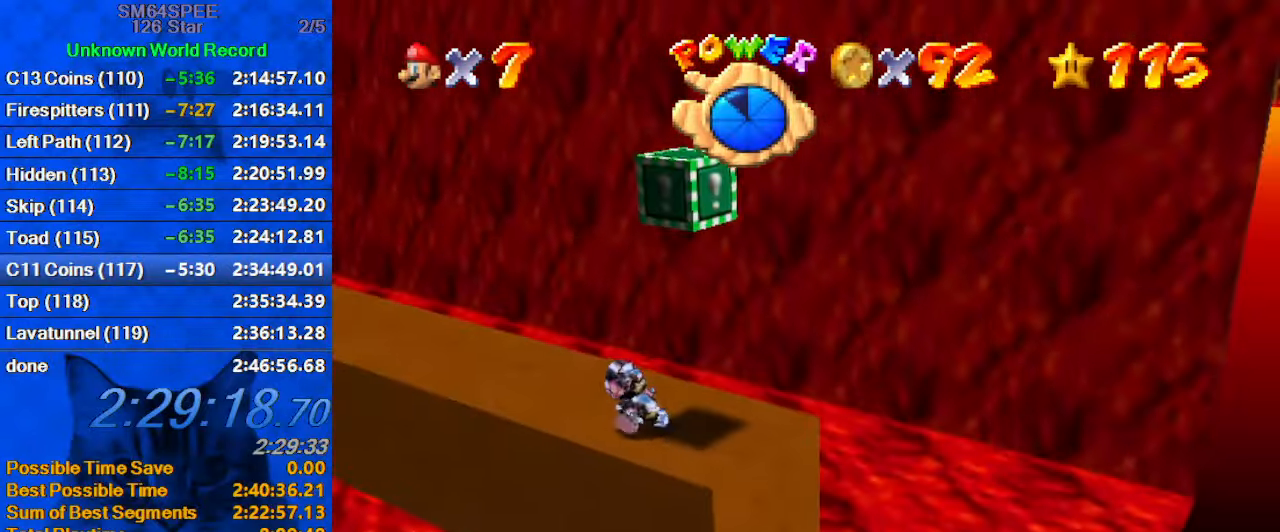
{"keys": ["right"], "events": [[267, "down", "up"], [400, "up", "down"], [466, "up", "up"]]}
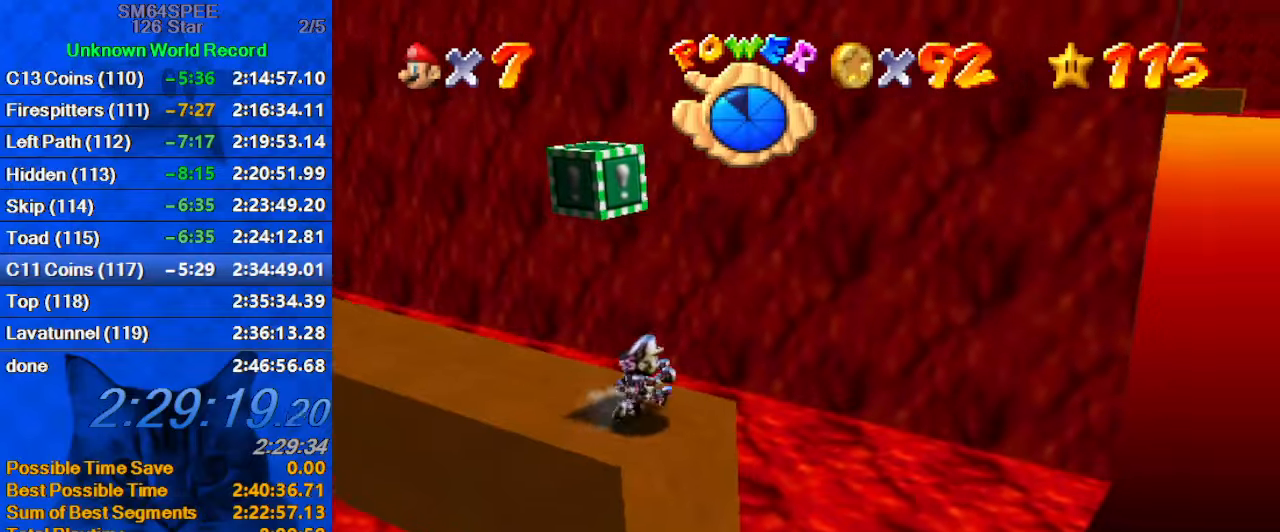
{"keys": ["left", "shift", "up"], "events": [[33, "left", "down"], [33, "right", "up"], [100, "up", "down"], [200, "shift", "down"], [333, "shift", "up"], [366, "y", "down"], [433, "shift", "down"], [500, "y", "up"]]}
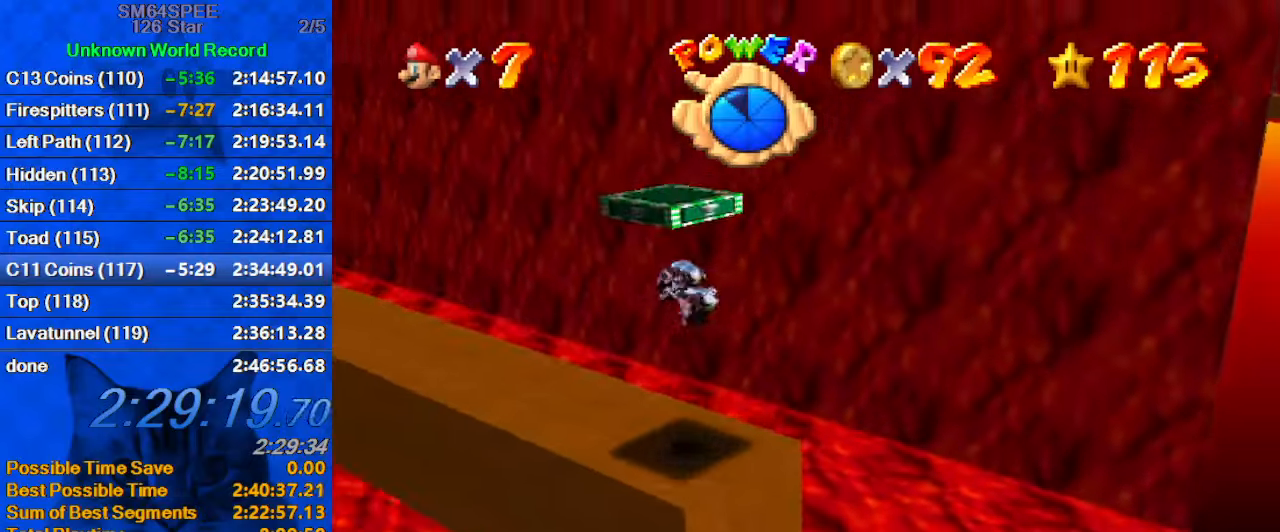
{"keys": ["up"], "events": [[66, "shift", "up"], [100, "d", "down"], [100, "left", "up"], [233, "d", "up"]]}
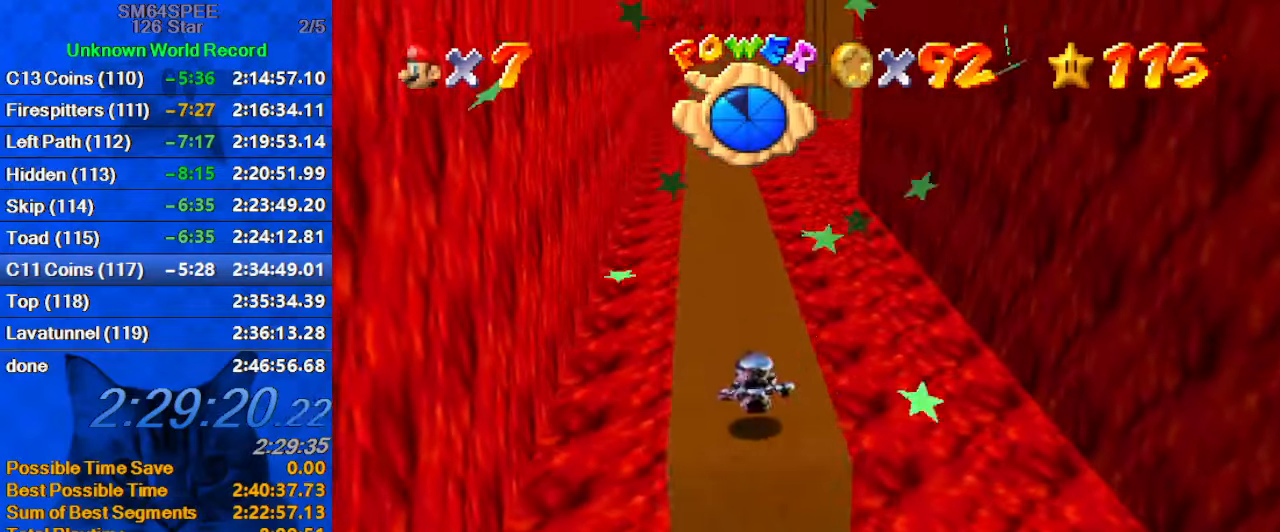
{"keys": ["up"], "events": []}
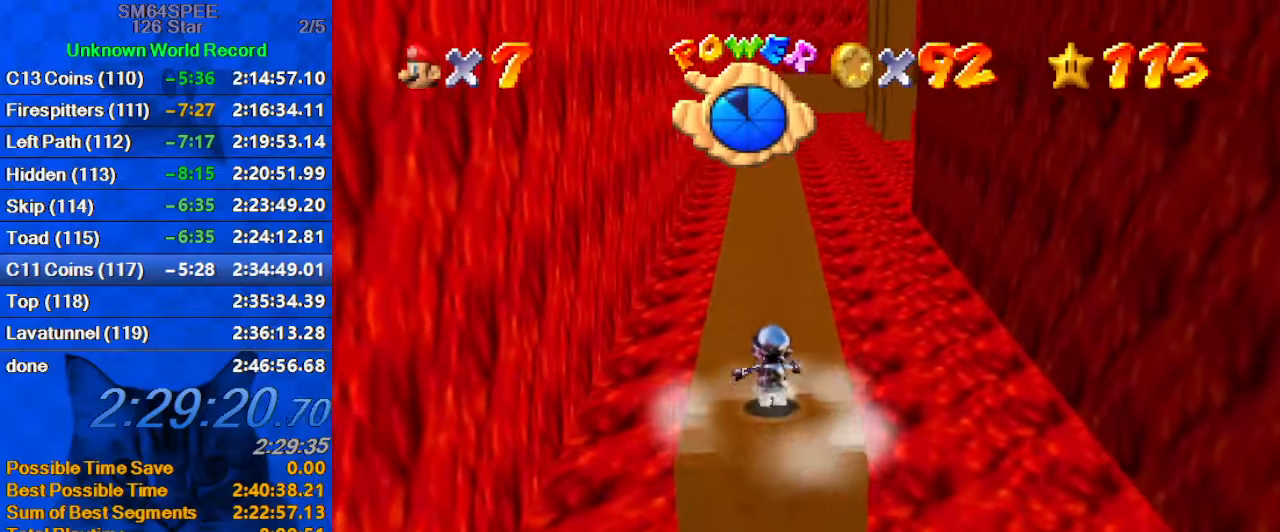
{"keys": ["a", "shift", "up"], "events": [[133, "y", "down"], [166, "shift", "down"], [366, "y", "up"], [466, "a", "down"]]}
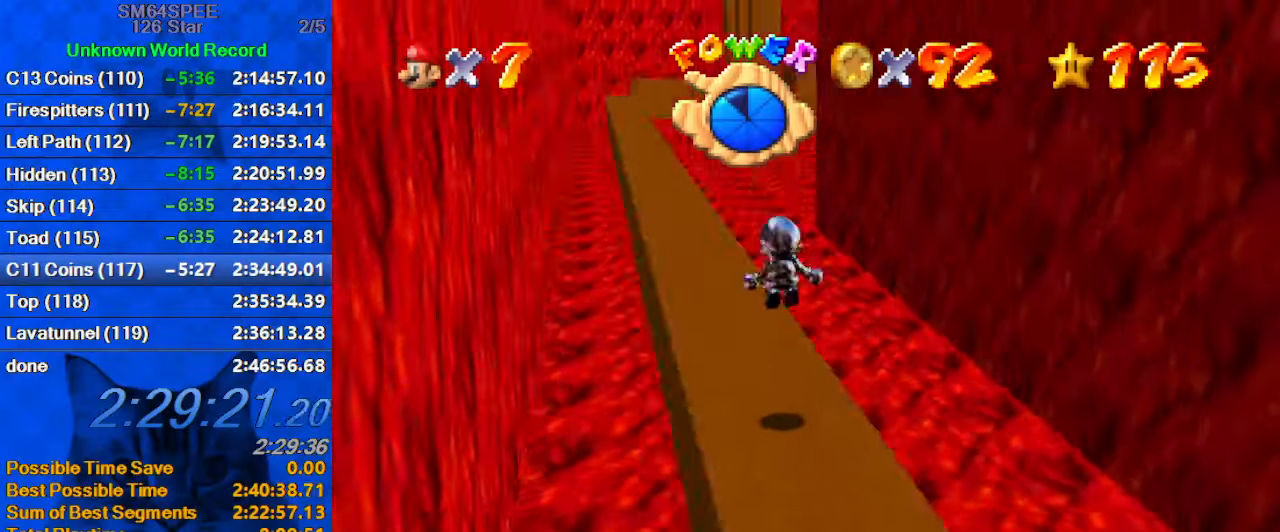
{"keys": ["left", "shift", "up"], "events": [[66, "left", "down"], [166, "a", "up"]]}
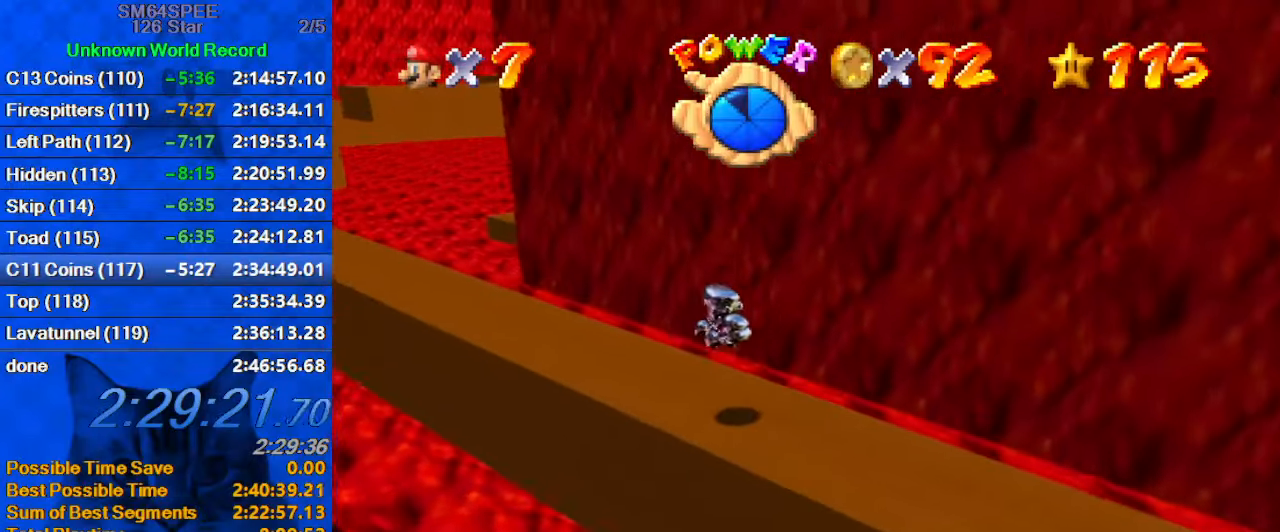
{"keys": ["ctrl", "left", "shift", "up"], "events": [[400, "shift", "up"], [433, "ctrl", "down"], [433, "shift", "down"]]}
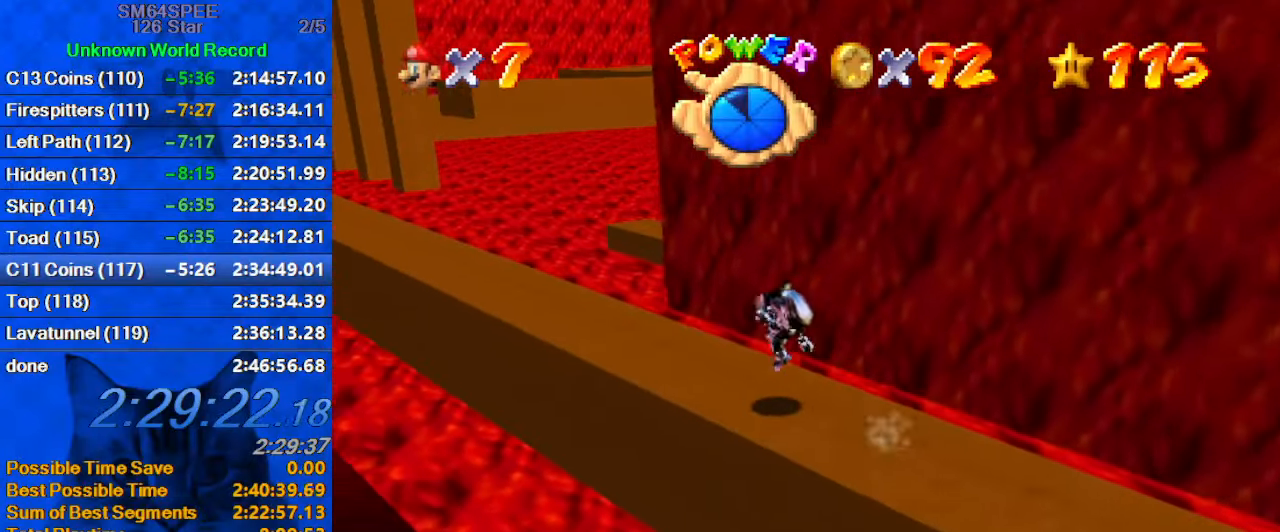
{"keys": ["up"], "events": [[33, "shift", "up"], [100, "ctrl", "up"], [466, "left", "up"]]}
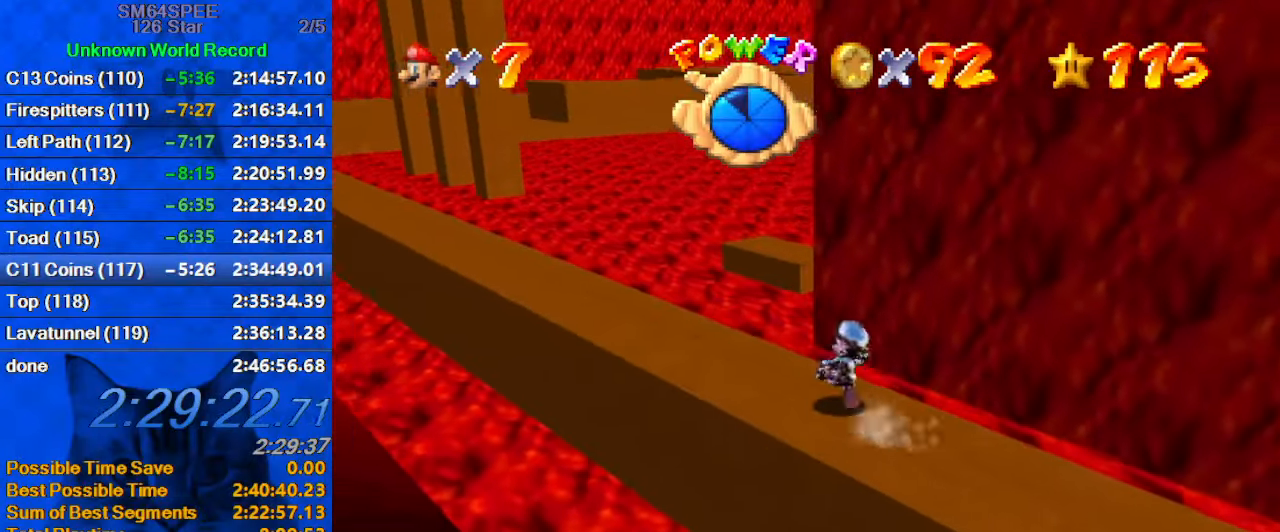
{"keys": ["left"], "events": [[100, "y", "down"], [133, "left", "down"], [133, "shift", "down"], [366, "up", "up"], [433, "shift", "up"], [433, "y", "up"]]}
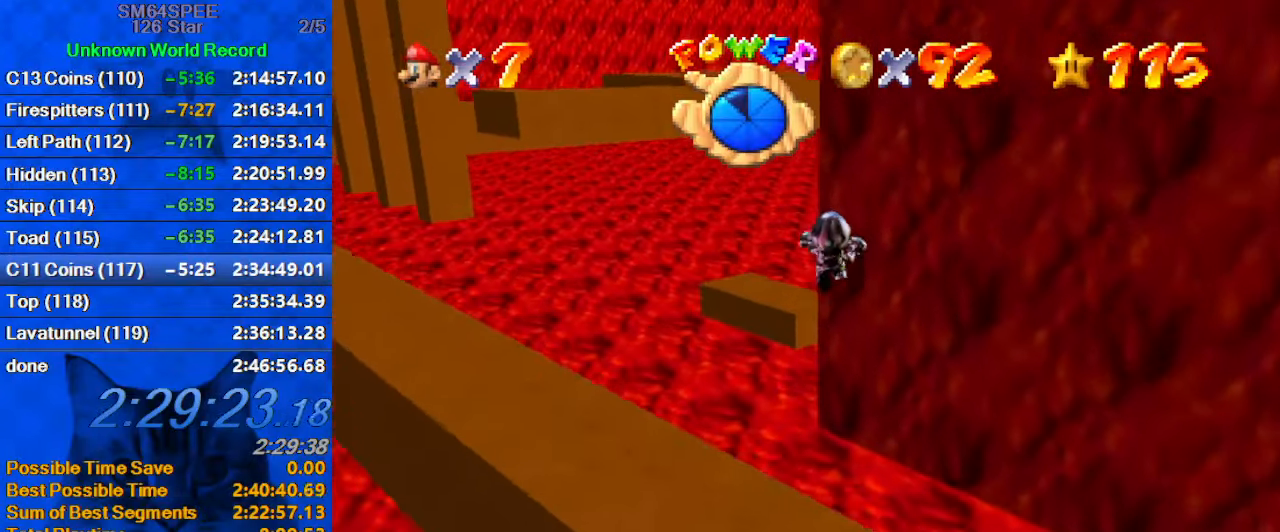
{"keys": ["left", "up"], "events": [[33, "up", "down"], [133, "a", "down"], [133, "up", "up"], [200, "a", "up"], [433, "up", "down"]]}
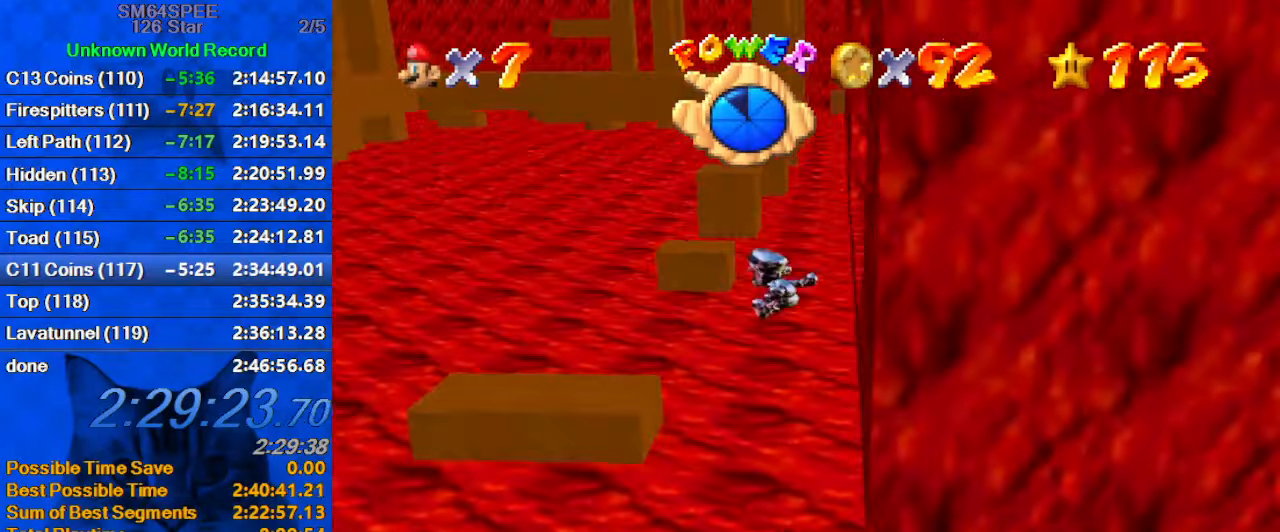
{"keys": ["up"], "events": [[33, "left", "up"], [133, "right", "down"], [266, "right", "up"]]}
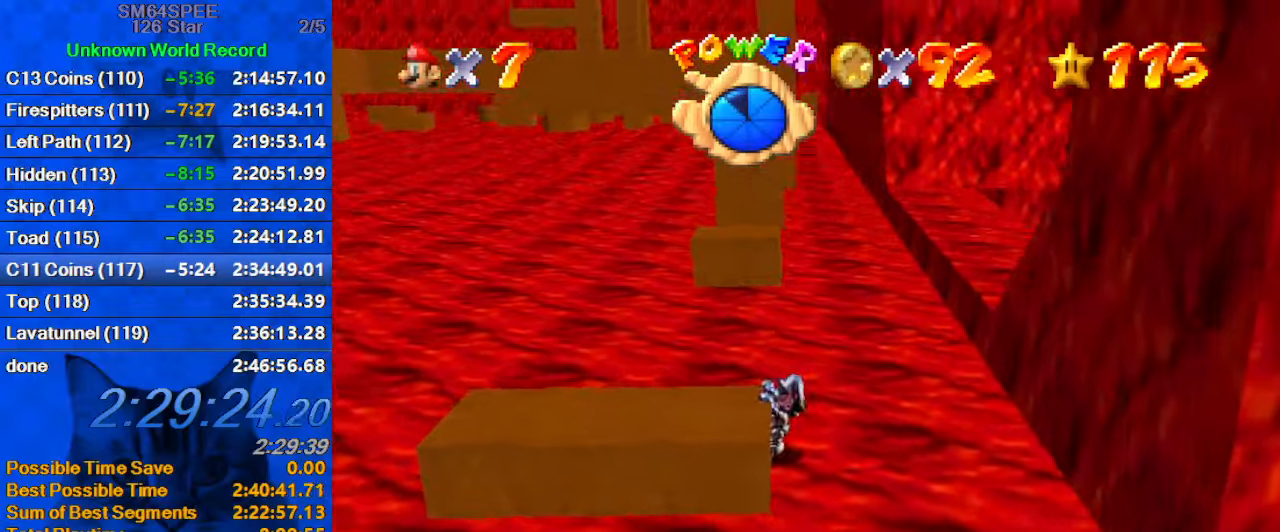
{"keys": ["left", "up"], "events": [[467, "left", "down"]]}
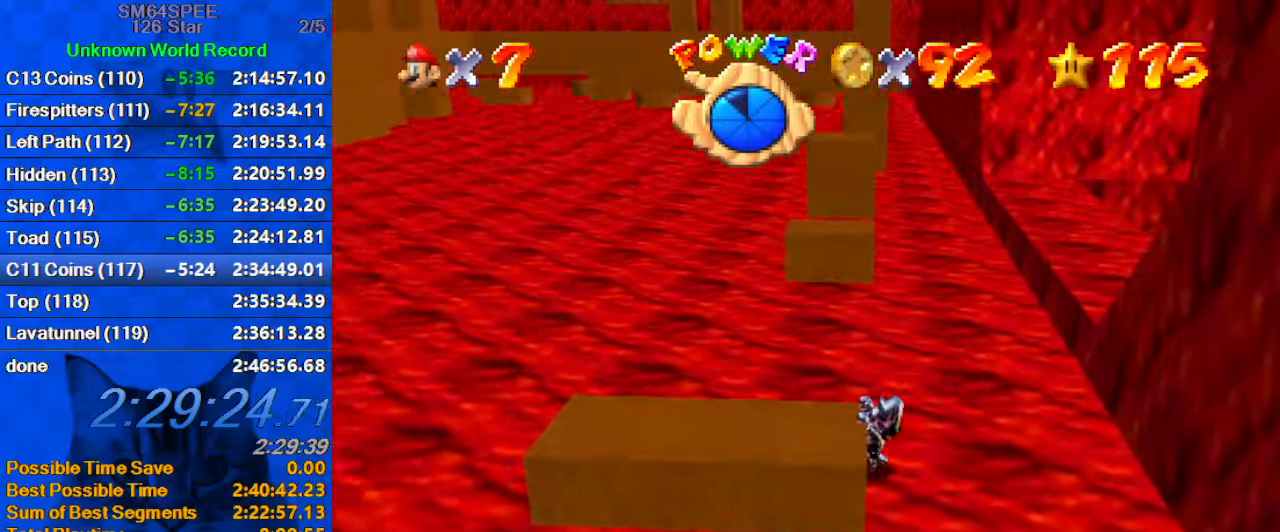
{"keys": ["down", "left"], "events": [[67, "up", "up"], [200, "a", "down"], [400, "a", "up"], [433, "down", "down"]]}
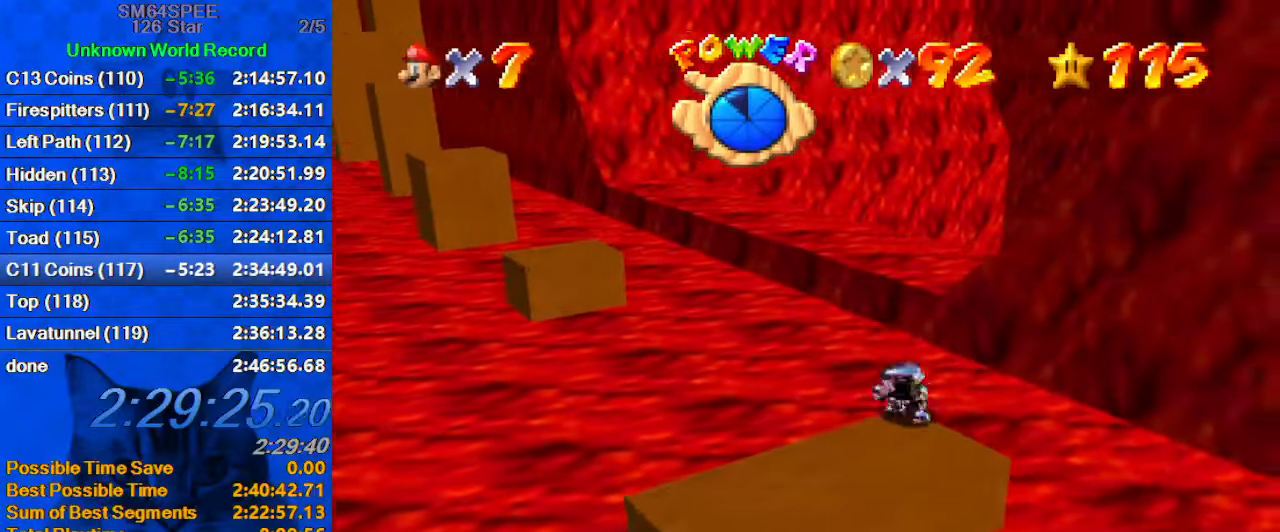
{"keys": ["left", "up"], "events": [[133, "down", "up"], [333, "up", "down"]]}
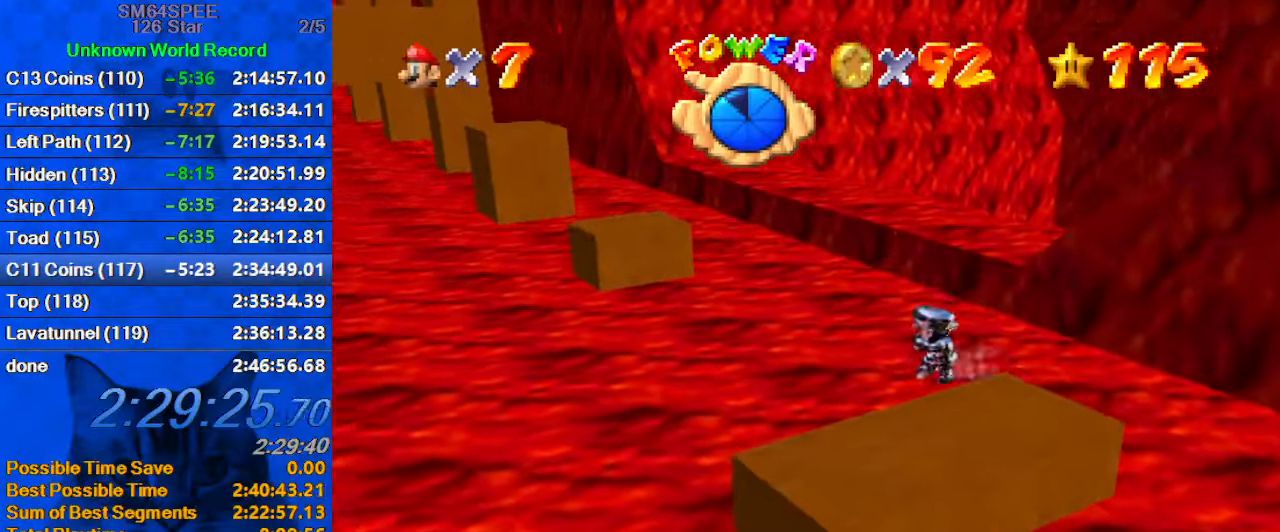
{"keys": ["left", "up"], "events": [[67, "ctrl", "down"], [200, "ctrl", "up"]]}
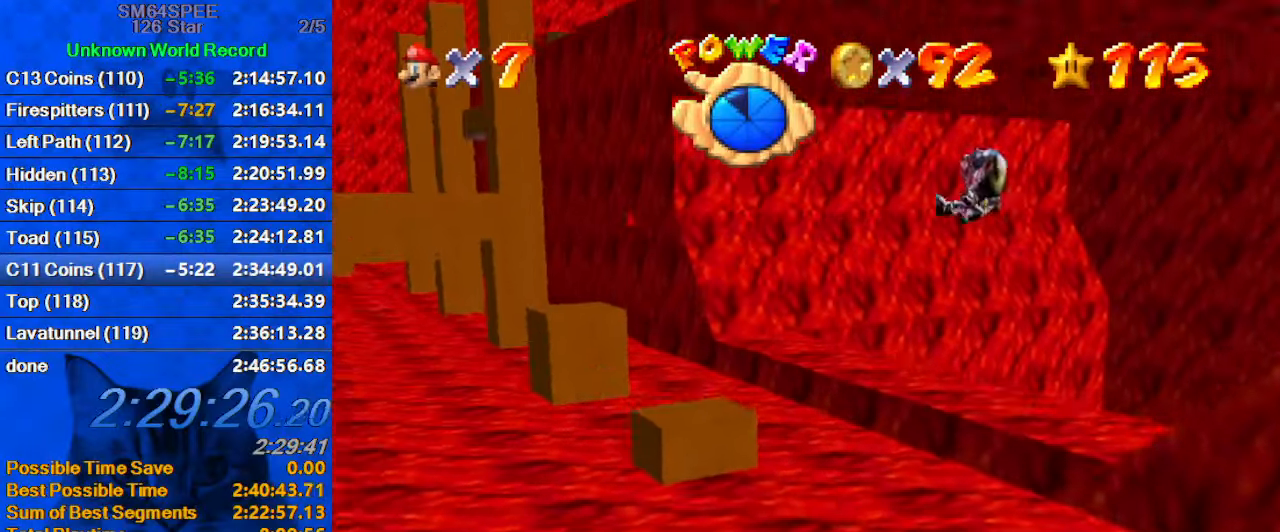
{"keys": ["left"], "events": [[267, "up", "up"]]}
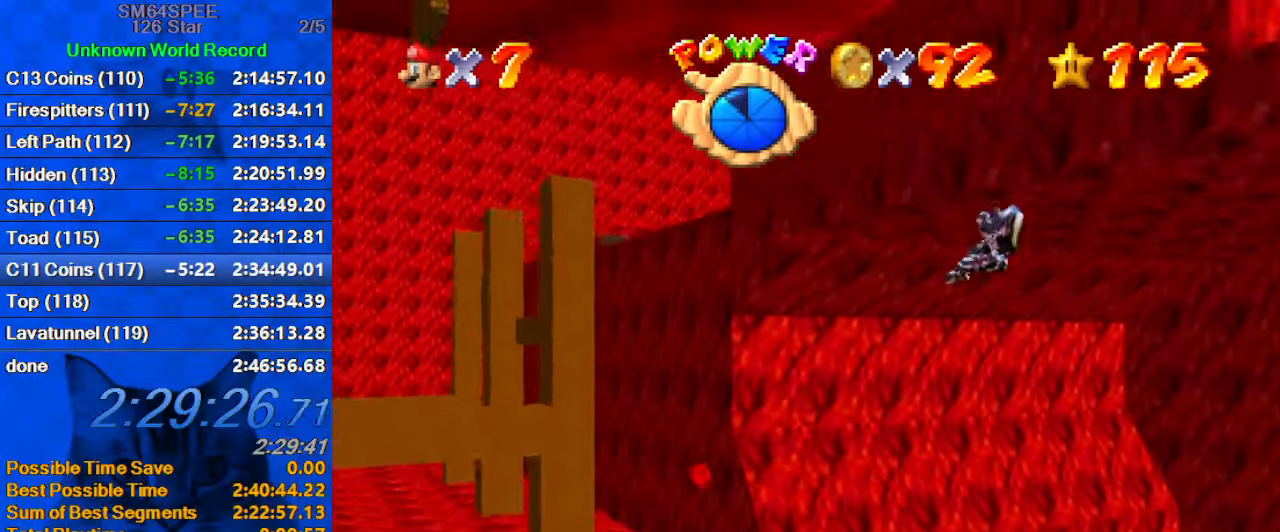
{"keys": ["right"], "events": [[133, "left", "up"], [467, "right", "down"]]}
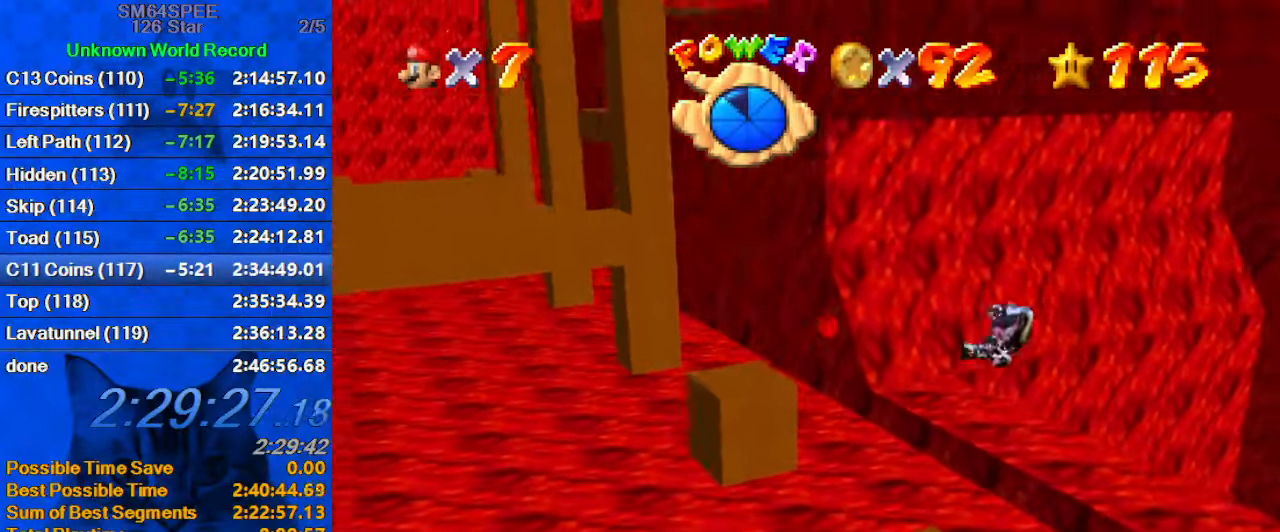
{"keys": ["left"], "events": [[133, "up", "down"], [200, "a", "down"], [233, "right", "up"], [300, "a", "up"], [333, "left", "down"], [467, "up", "up"]]}